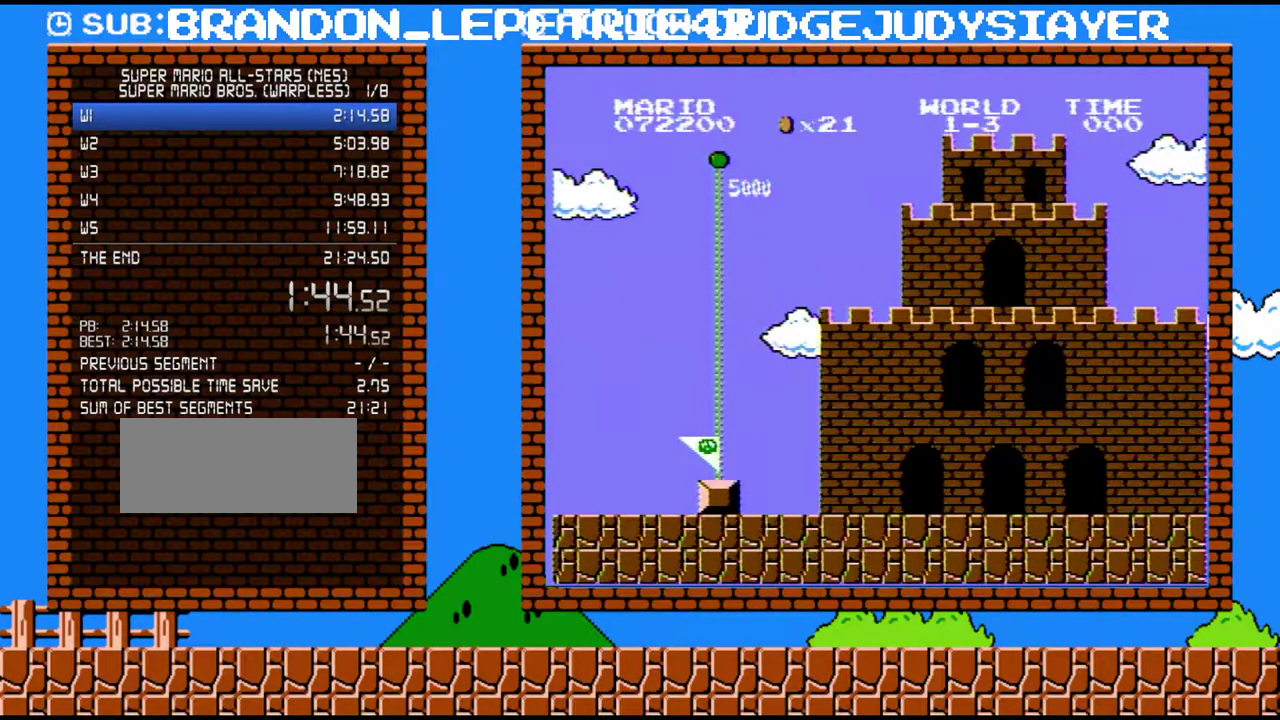
Gameplay with a controller (Nintendo layout); each line is a JSON object with the inputs held at the frame after it. "events" lists button and stick changes between this image and that frame as [ms after this image, input, new state], when the widget could be followed in between. Not read: L3 R3.
{"buttons": ["B", "DPAD_RIGHT"], "events": [[17, "B", "down"], [67, "DPAD_RIGHT", "down"]]}
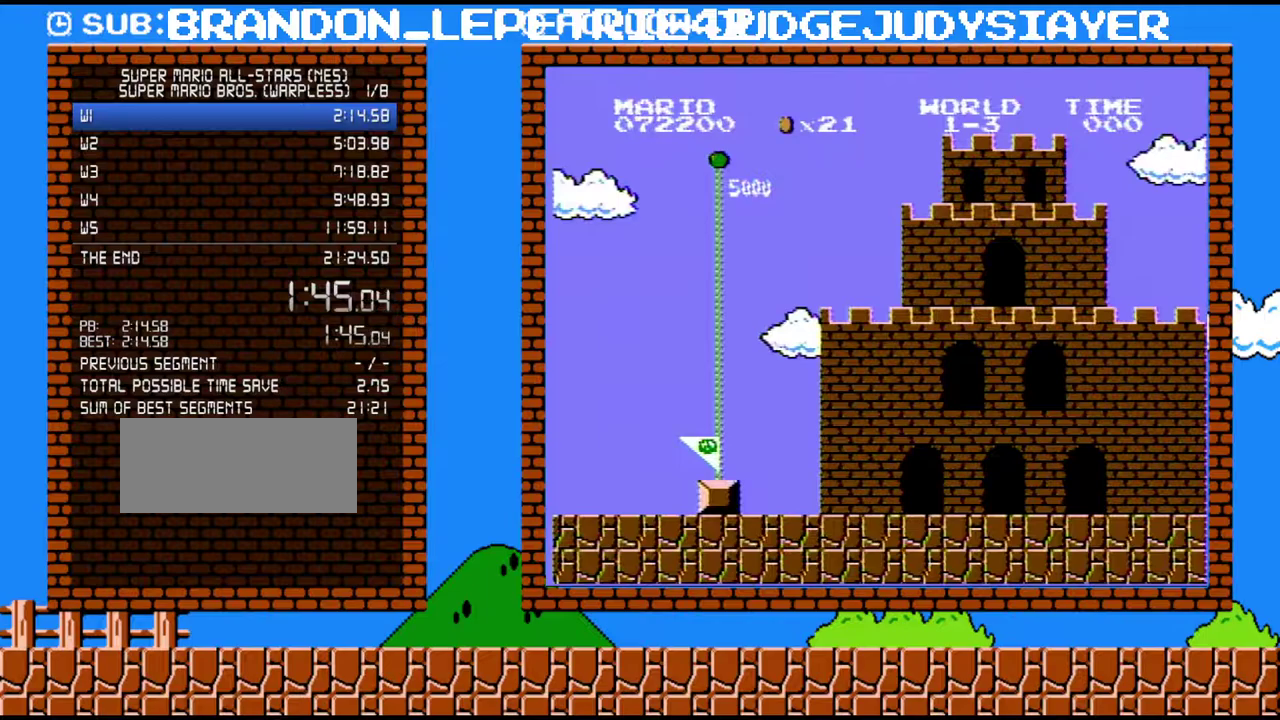
{"buttons": ["B", "DPAD_RIGHT"], "events": []}
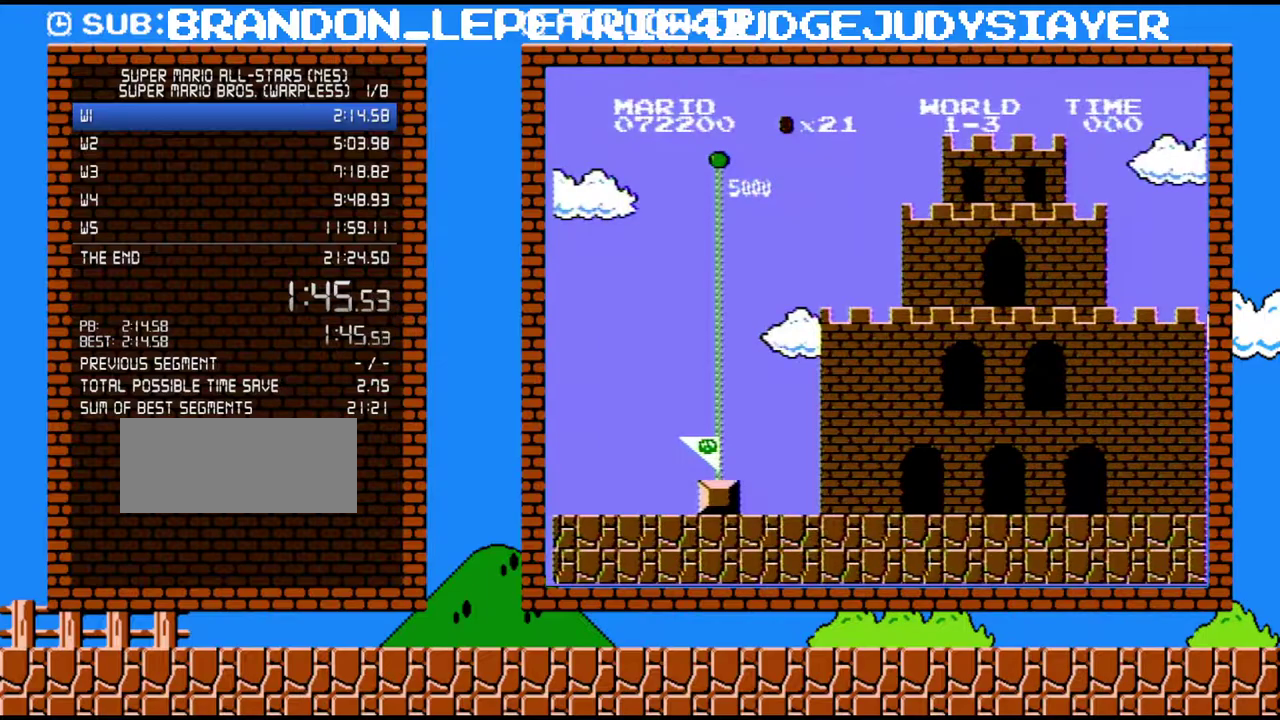
{"buttons": ["B", "DPAD_RIGHT"], "events": []}
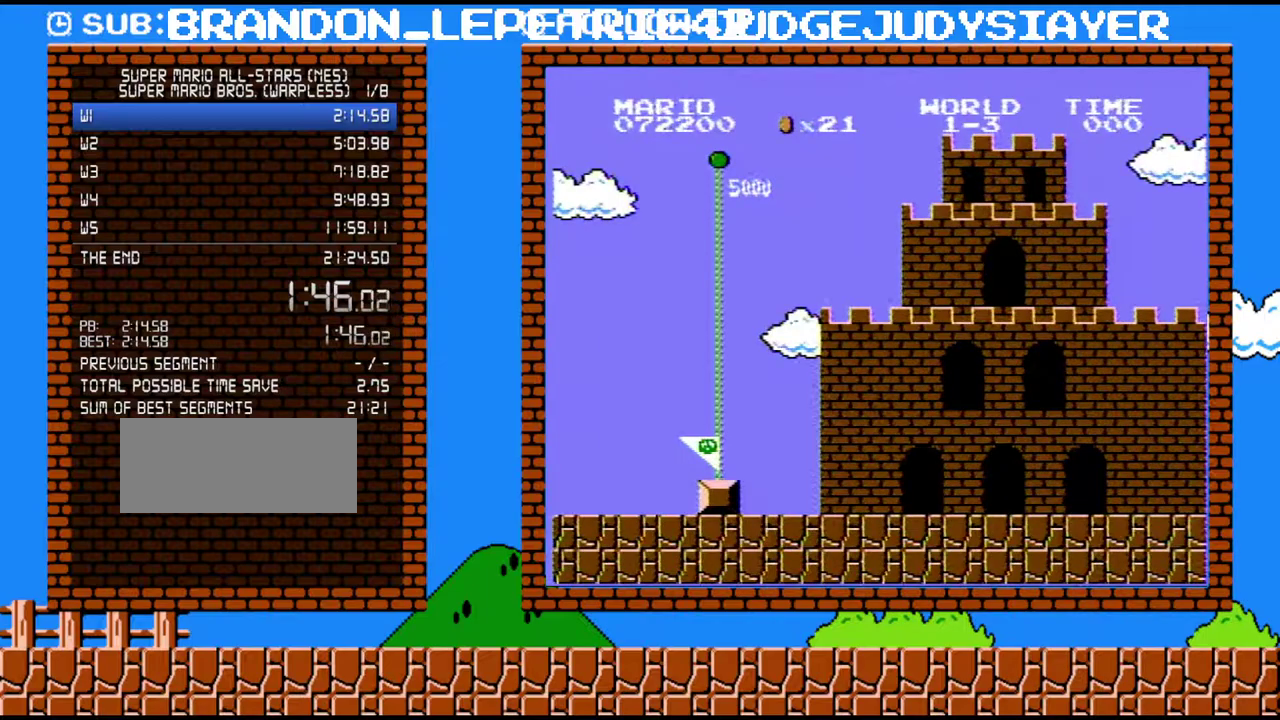
{"buttons": ["B", "DPAD_RIGHT"], "events": []}
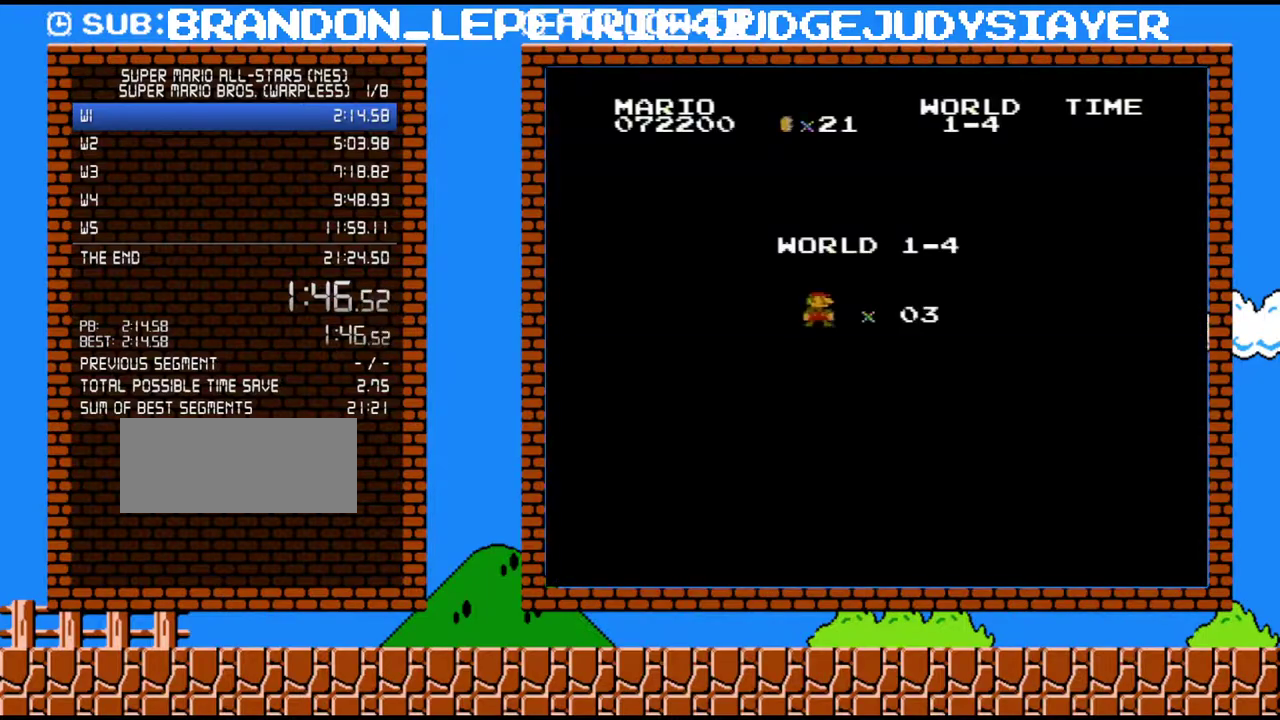
{"buttons": ["B", "DPAD_RIGHT"], "events": []}
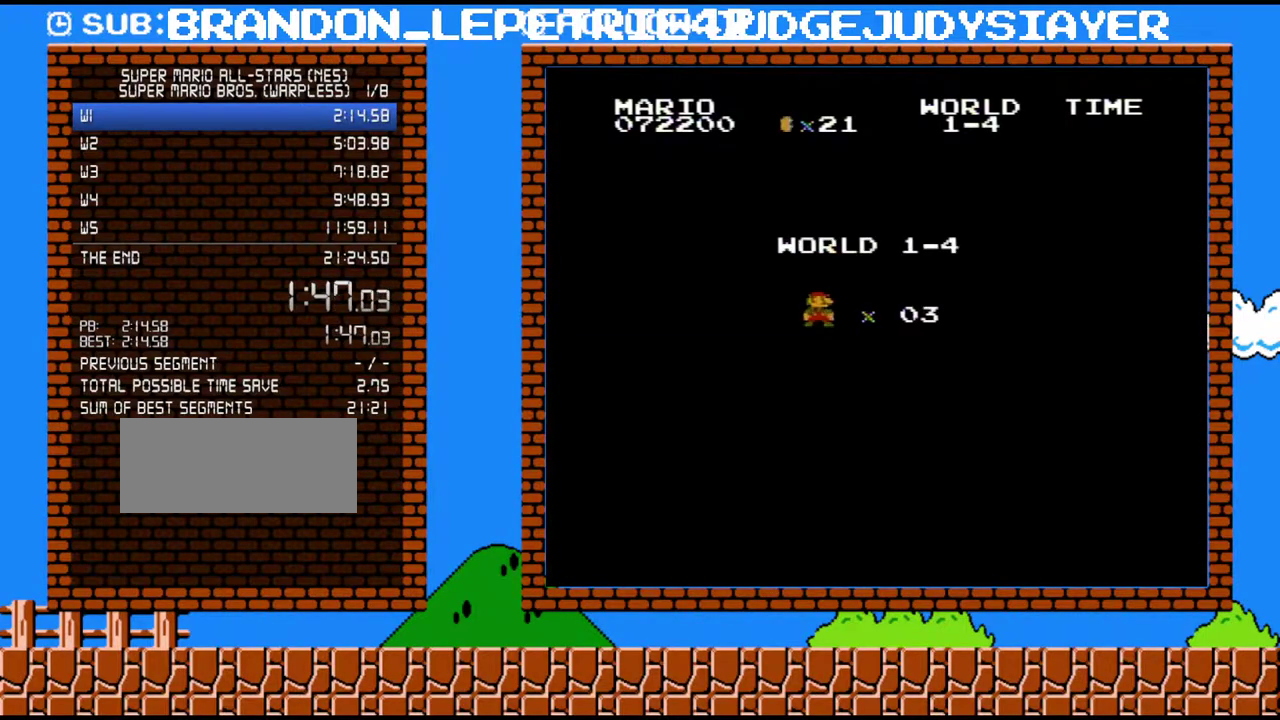
{"buttons": ["B", "DPAD_RIGHT"], "events": []}
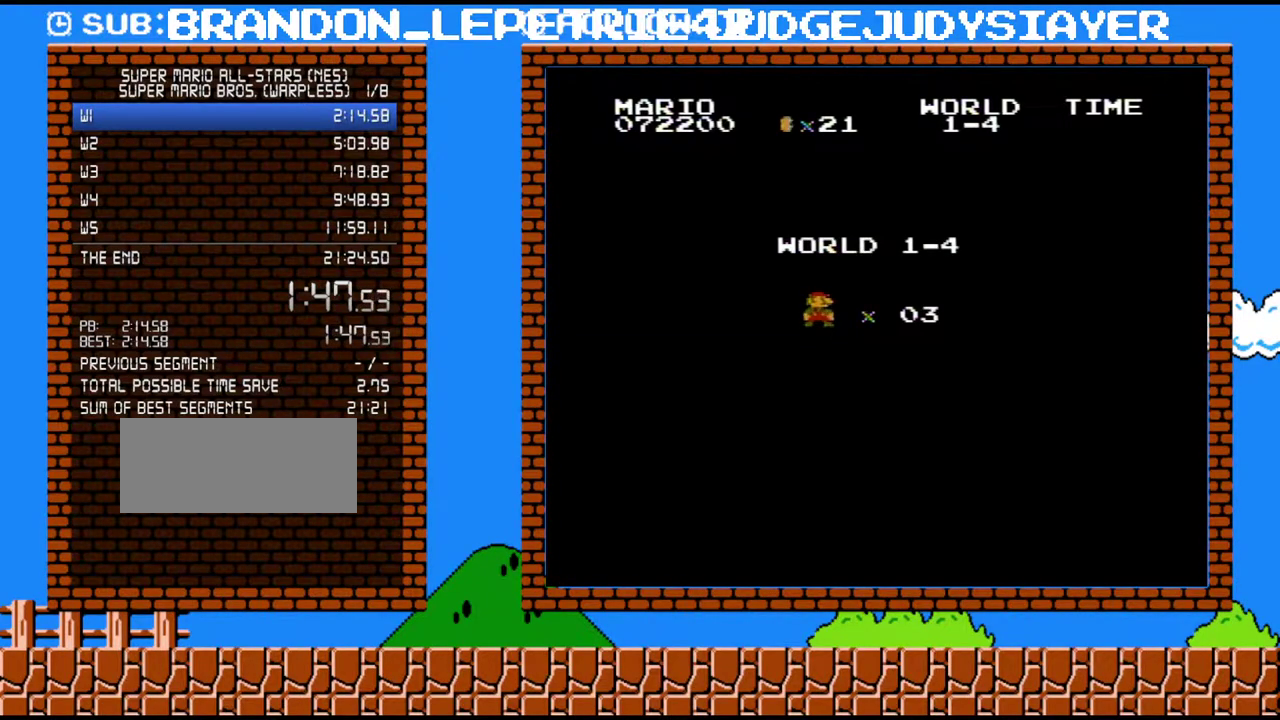
{"buttons": ["B", "DPAD_RIGHT"], "events": []}
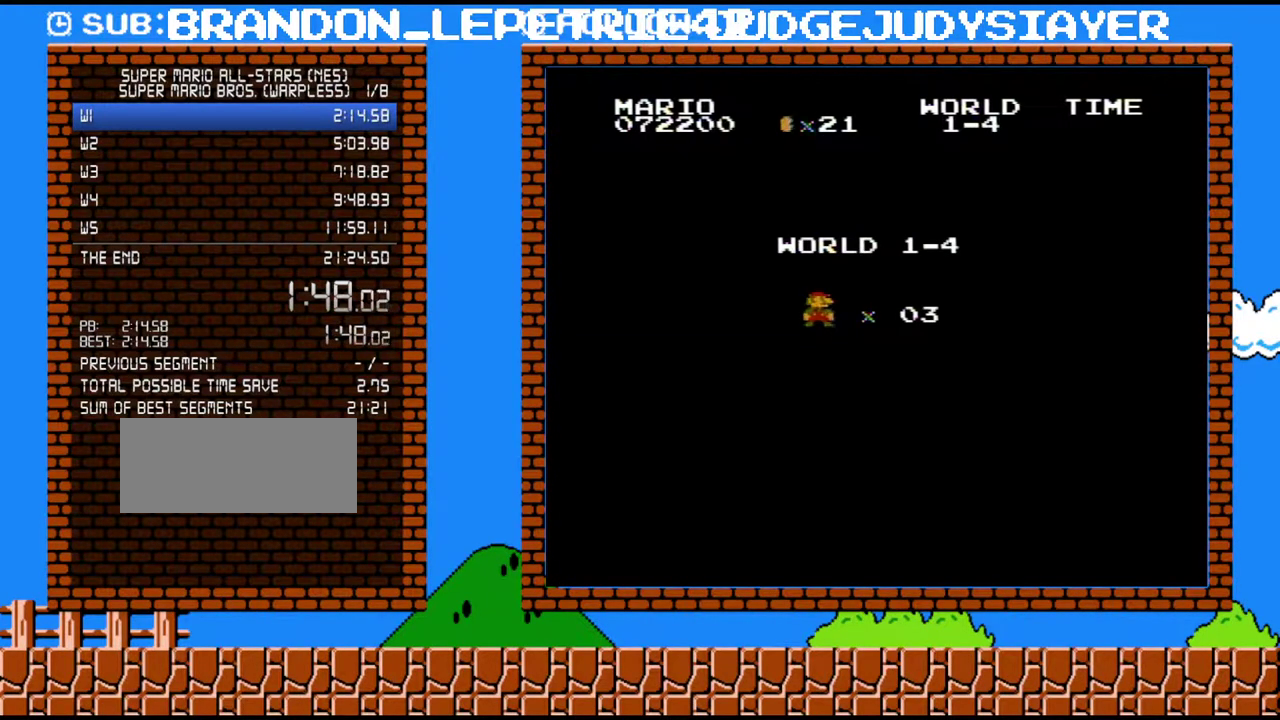
{"buttons": ["B", "DPAD_RIGHT"], "events": []}
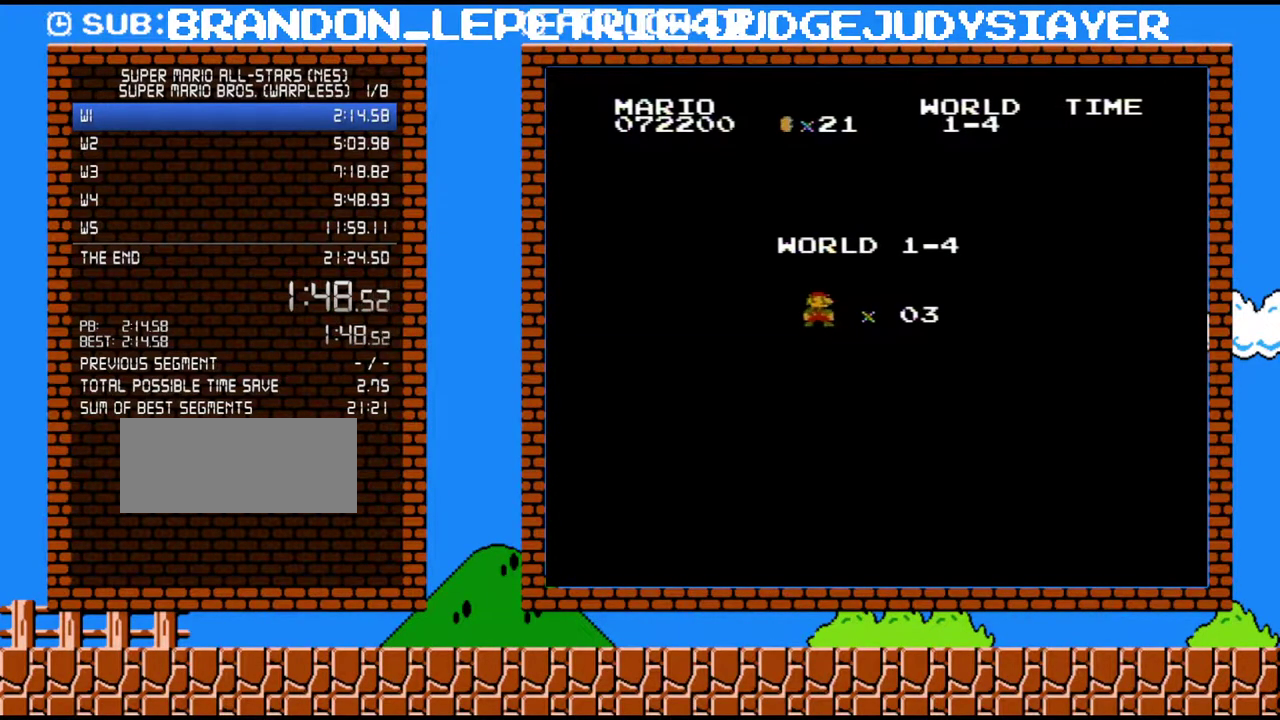
{"buttons": ["B", "DPAD_RIGHT"], "events": []}
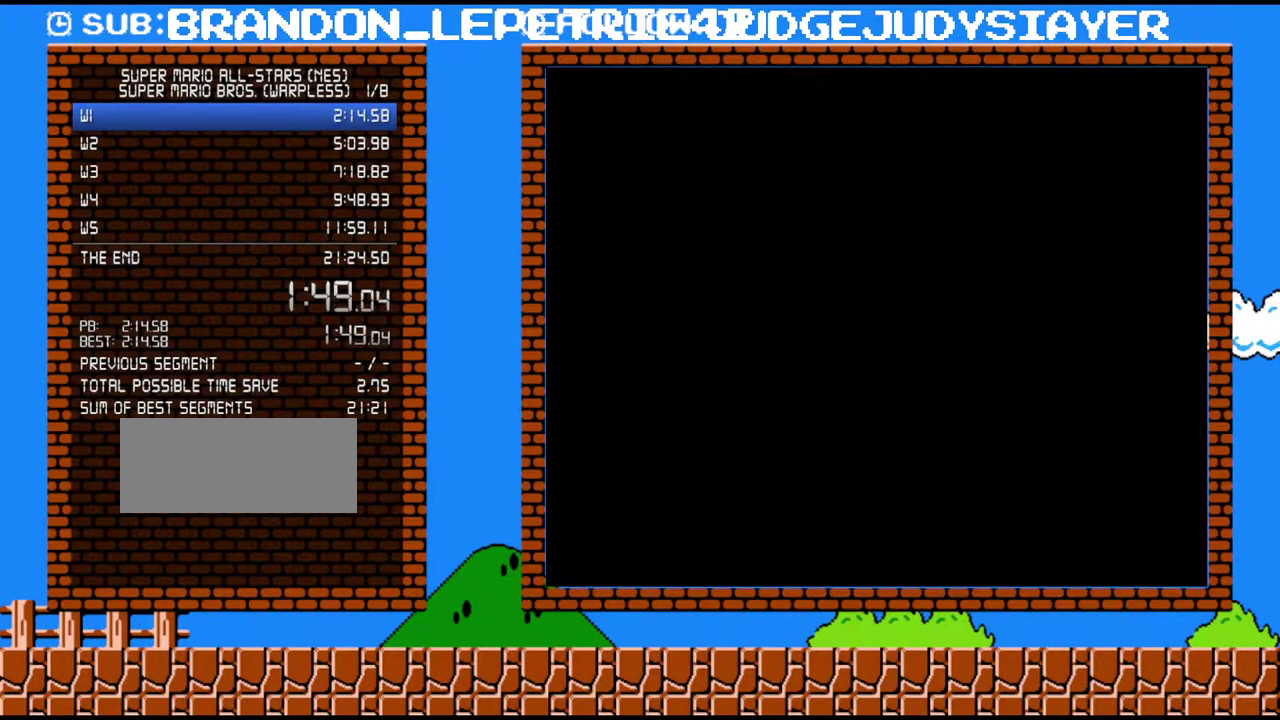
{"buttons": ["B", "DPAD_RIGHT"], "events": []}
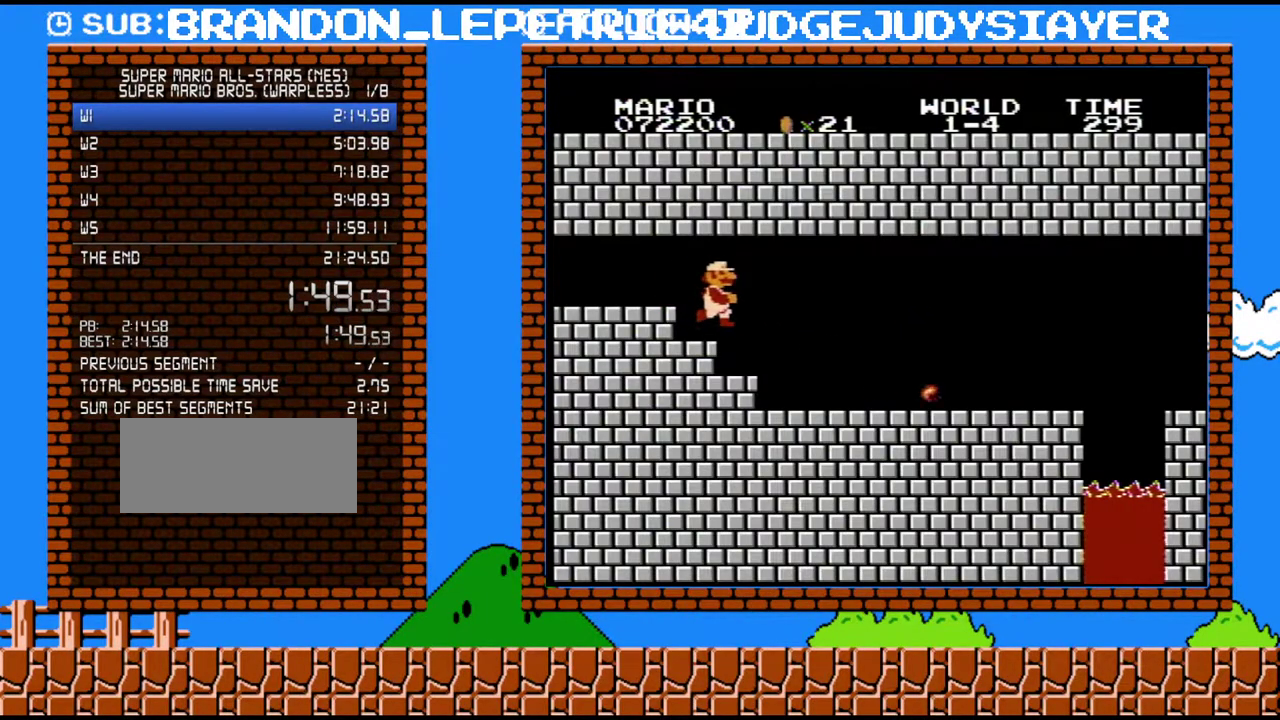
{"buttons": ["B", "DPAD_RIGHT"], "events": []}
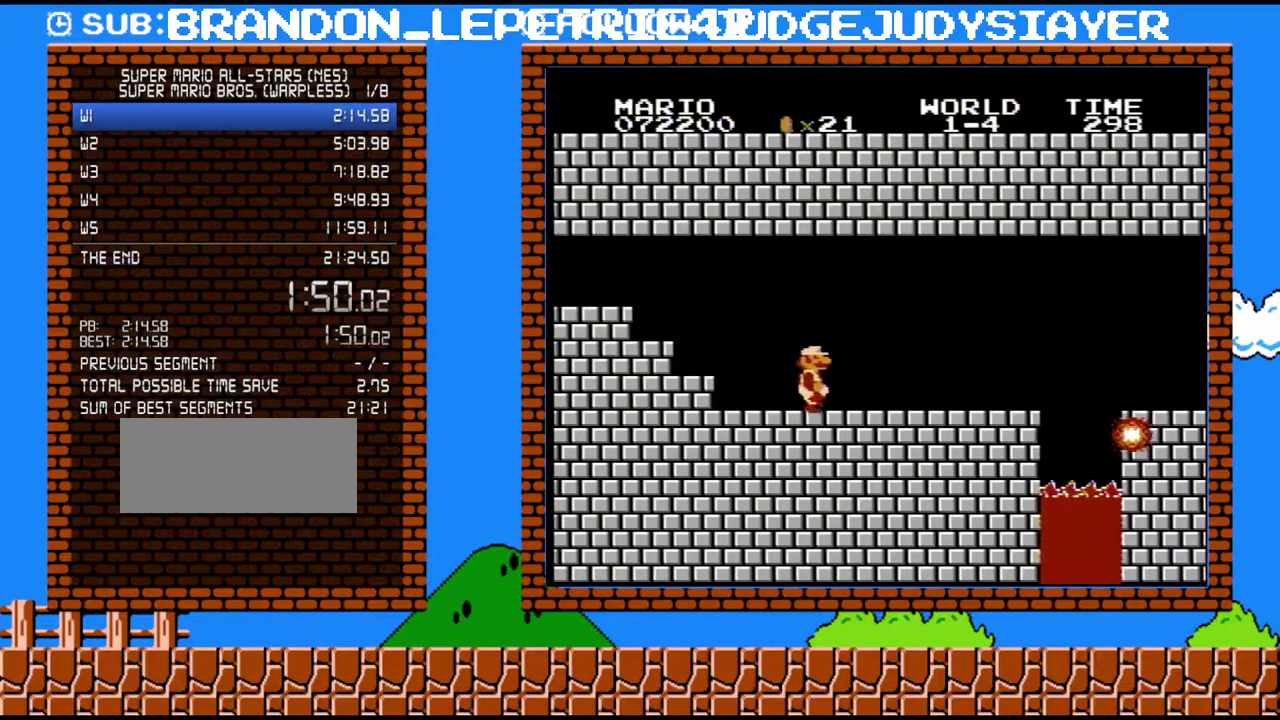
{"buttons": ["B", "DPAD_RIGHT"], "events": []}
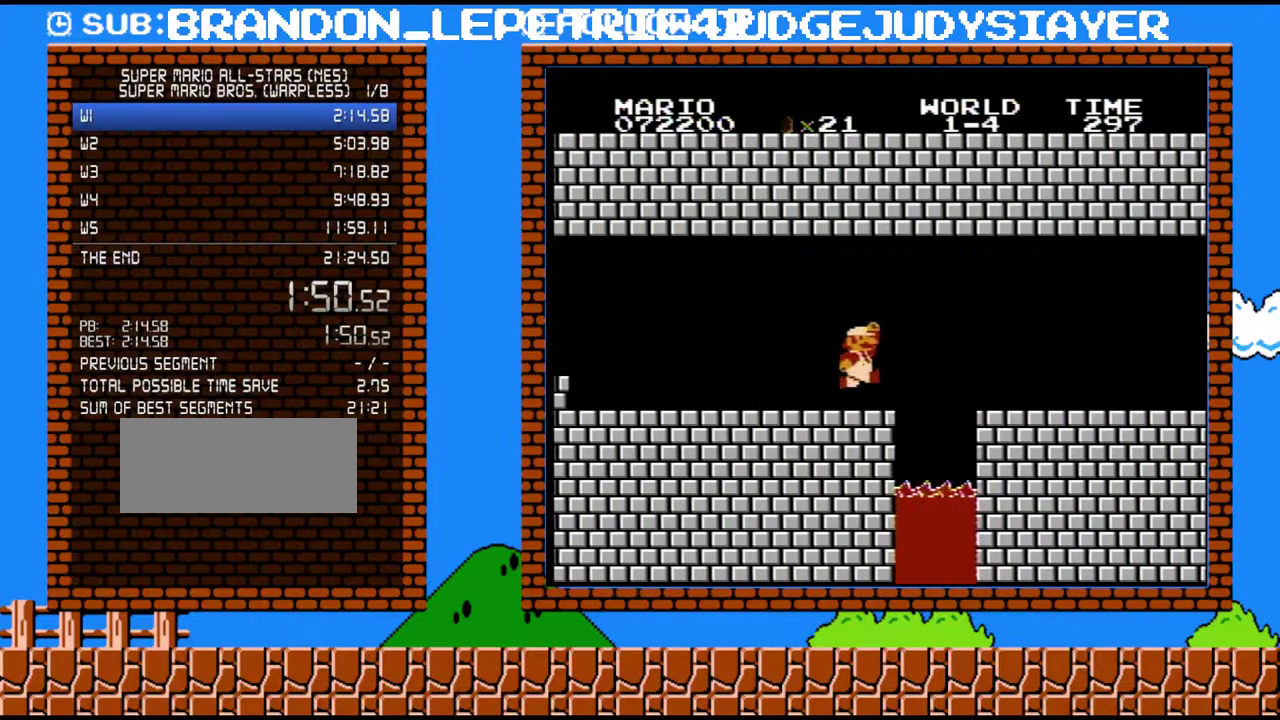
{"buttons": ["B", "DPAD_RIGHT"], "events": [[200, "A", "down"], [300, "A", "up"]]}
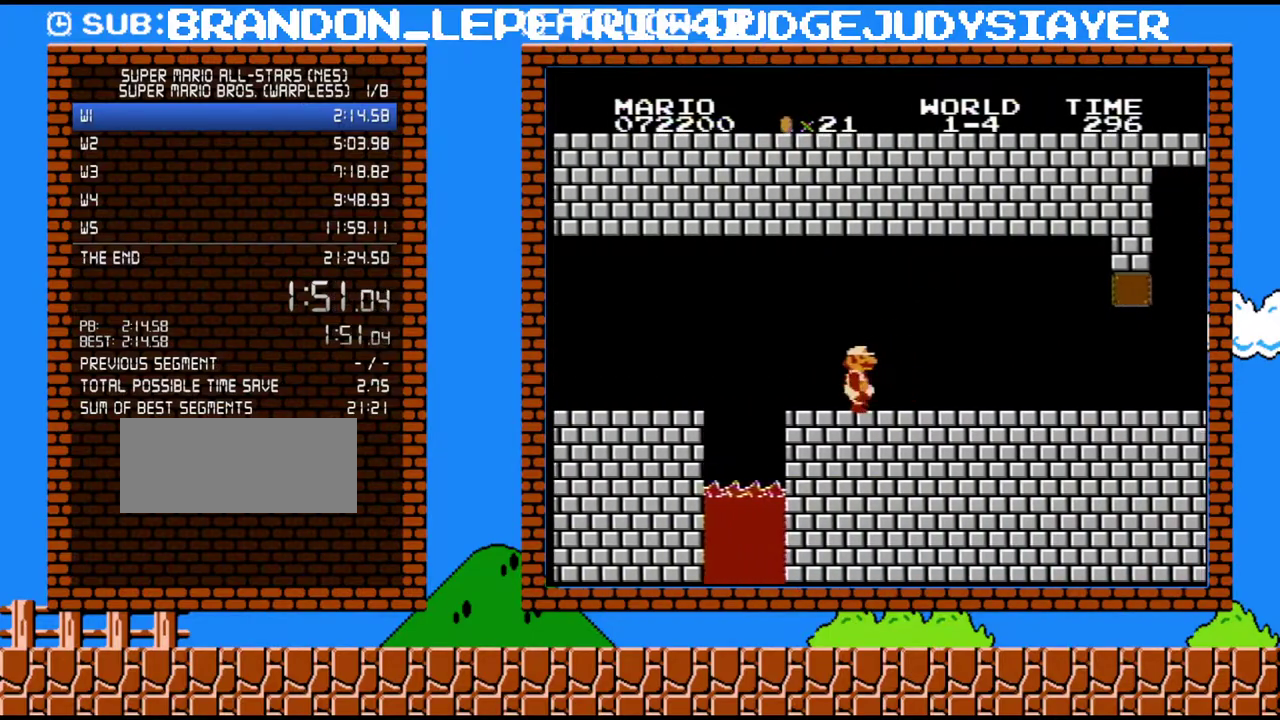
{"buttons": ["B", "DPAD_RIGHT"], "events": []}
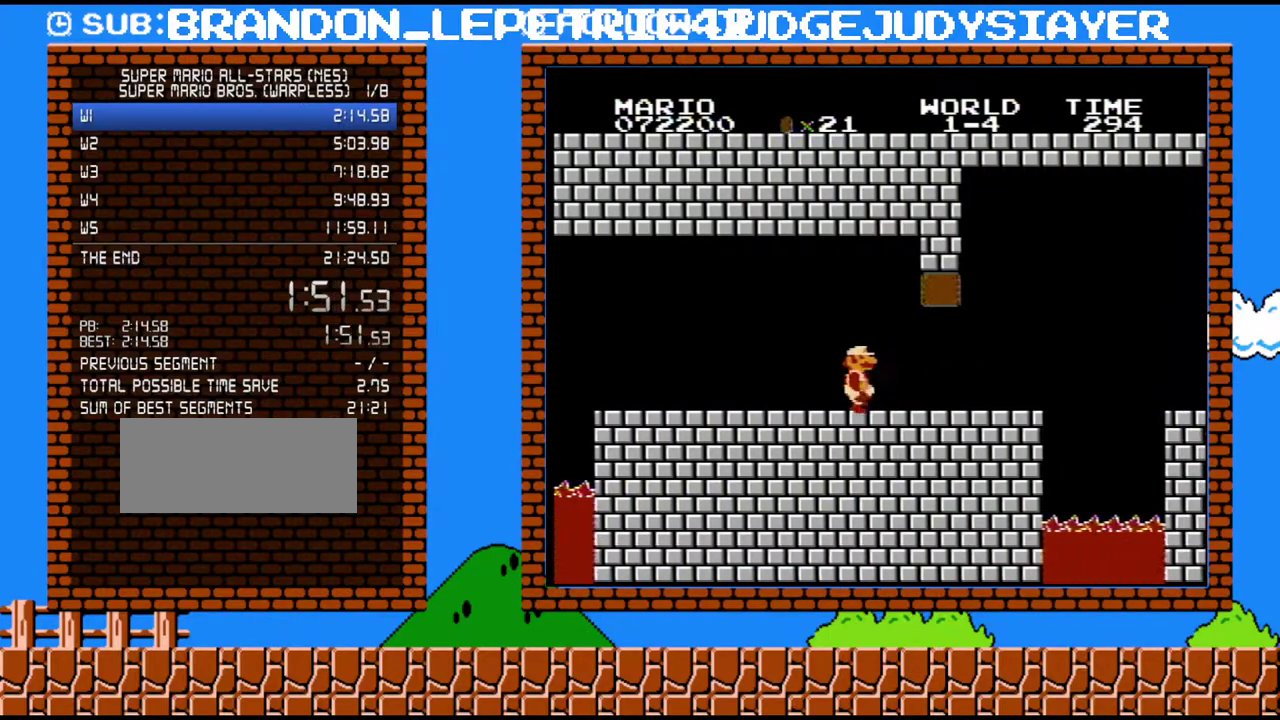
{"buttons": ["B", "DPAD_RIGHT"], "events": []}
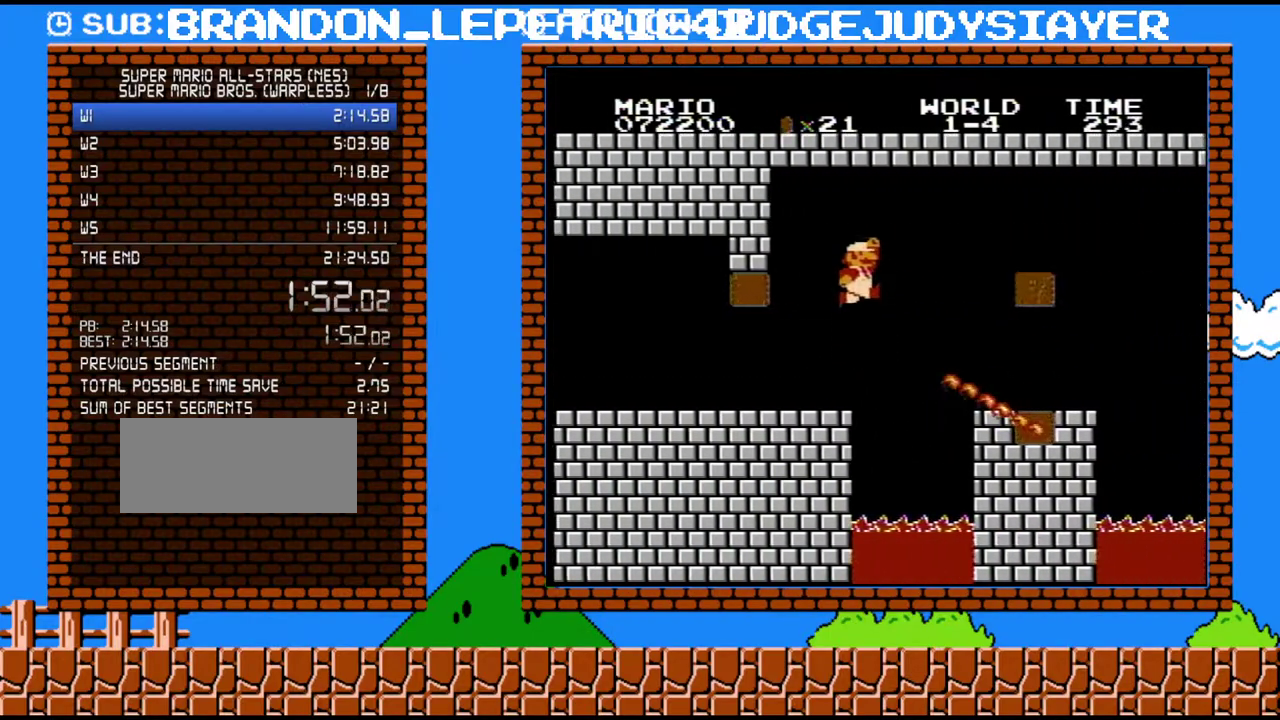
{"buttons": ["B", "DPAD_RIGHT"], "events": [[17, "A", "down"], [200, "A", "up"]]}
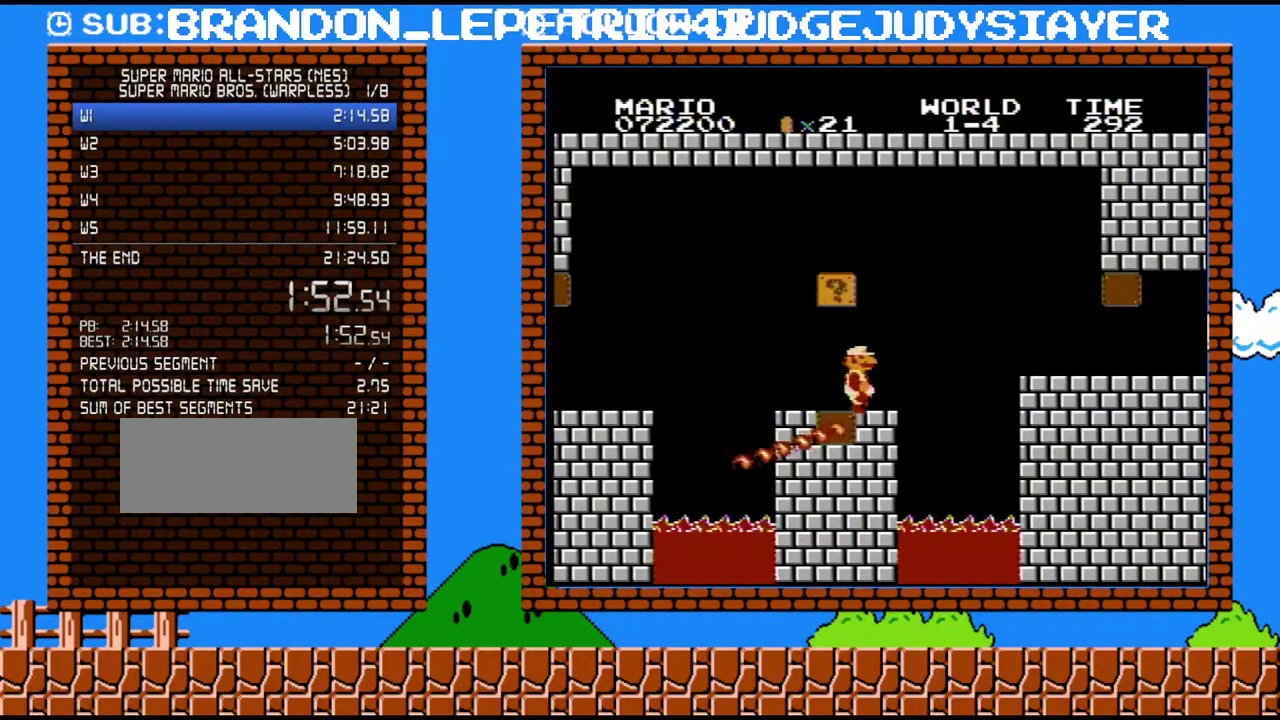
{"buttons": ["B", "DPAD_RIGHT"], "events": [[300, "A", "down"], [417, "A", "up"]]}
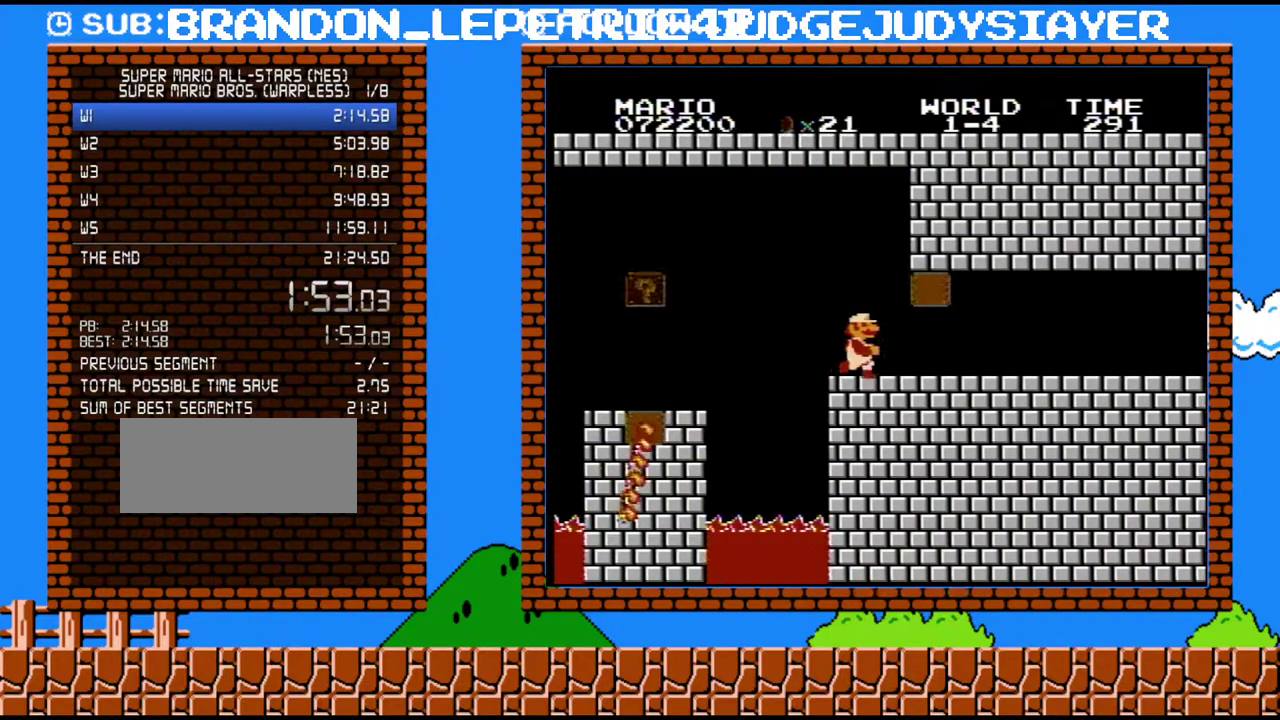
{"buttons": ["B", "DPAD_RIGHT"], "events": [[350, "A", "down"], [483, "A", "up"]]}
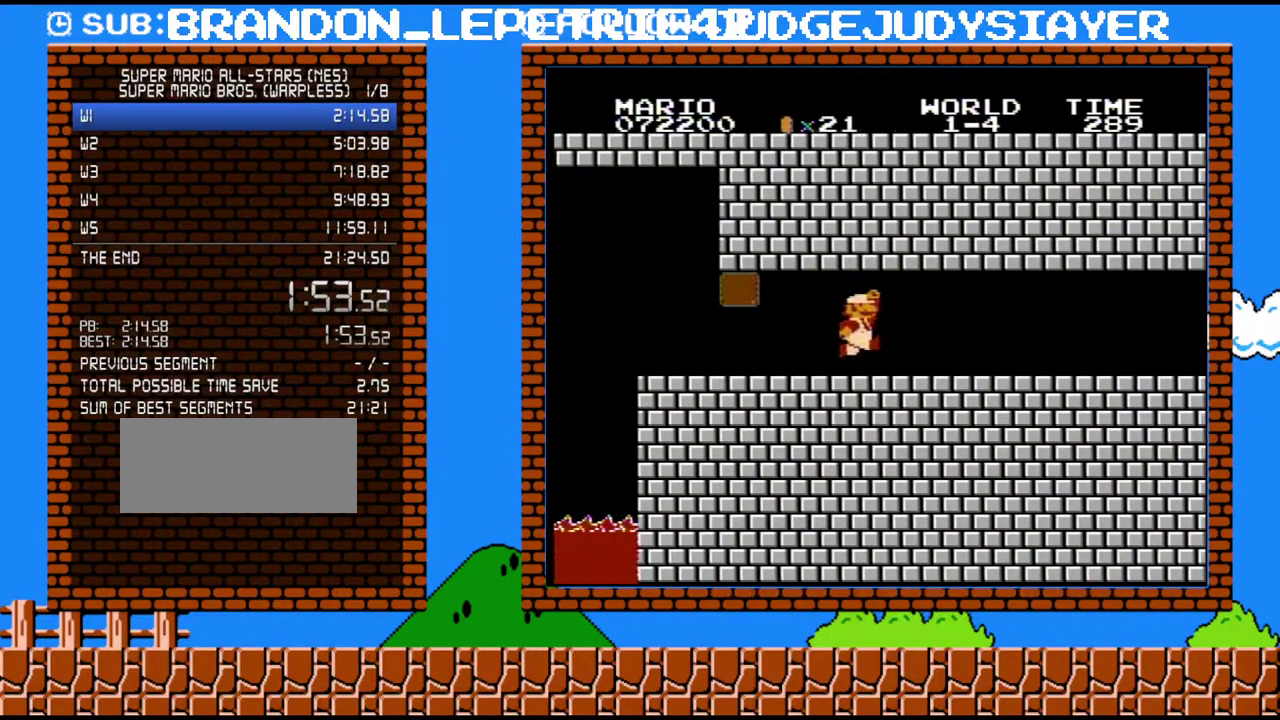
{"buttons": ["B", "DPAD_RIGHT"], "events": [[67, "A", "down"], [200, "A", "up"], [350, "A", "down"], [483, "A", "up"]]}
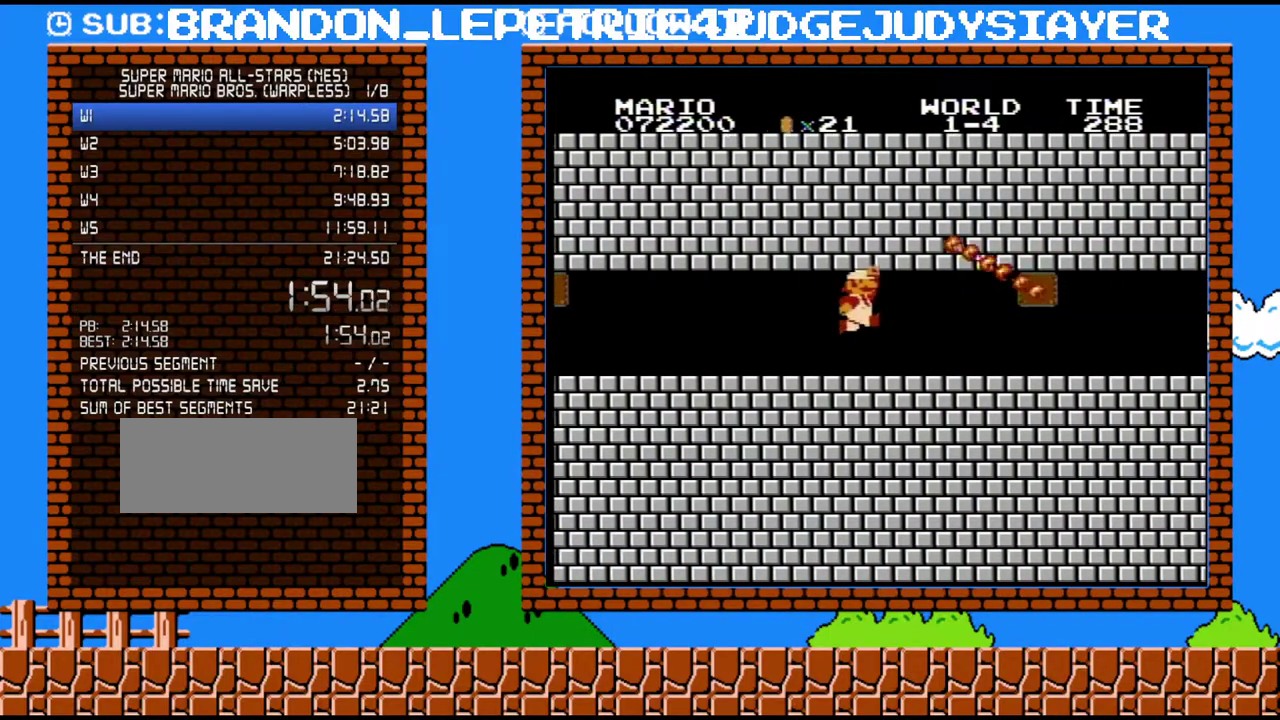
{"buttons": ["B", "DPAD_RIGHT"], "events": [[100, "A", "down"], [267, "A", "up"]]}
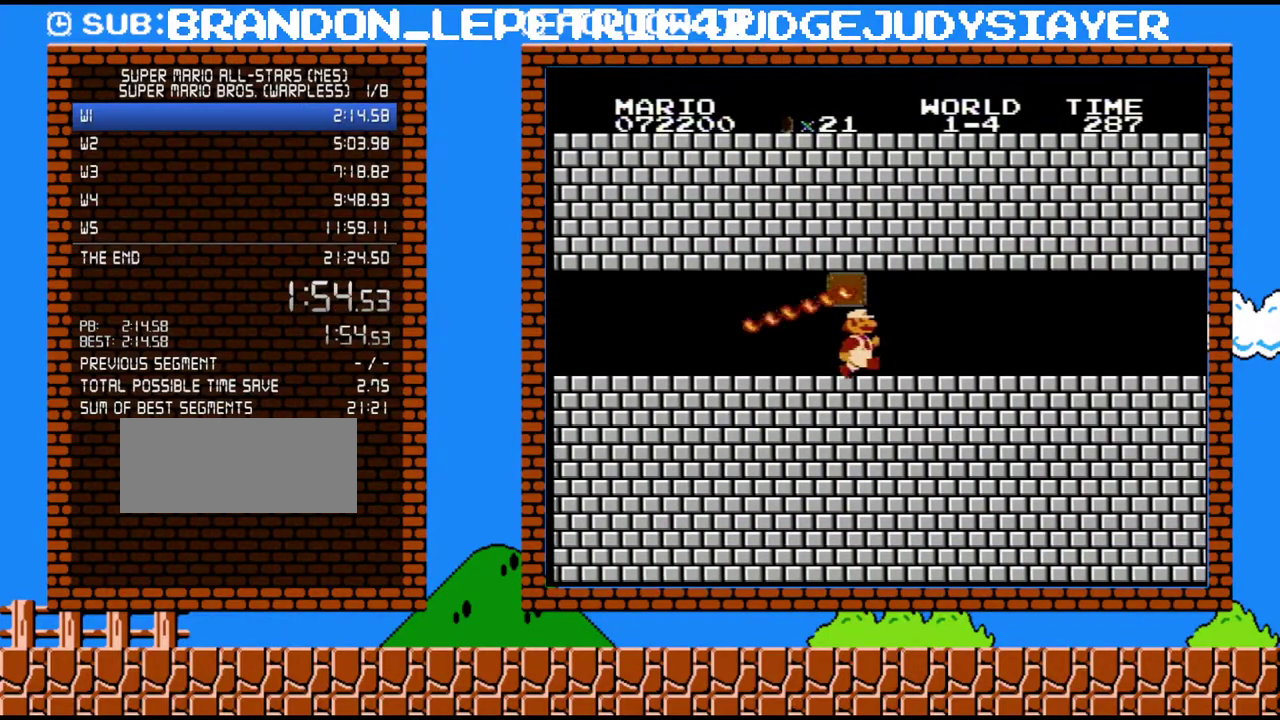
{"buttons": ["B", "DPAD_RIGHT"], "events": [[317, "A", "down"], [483, "A", "up"]]}